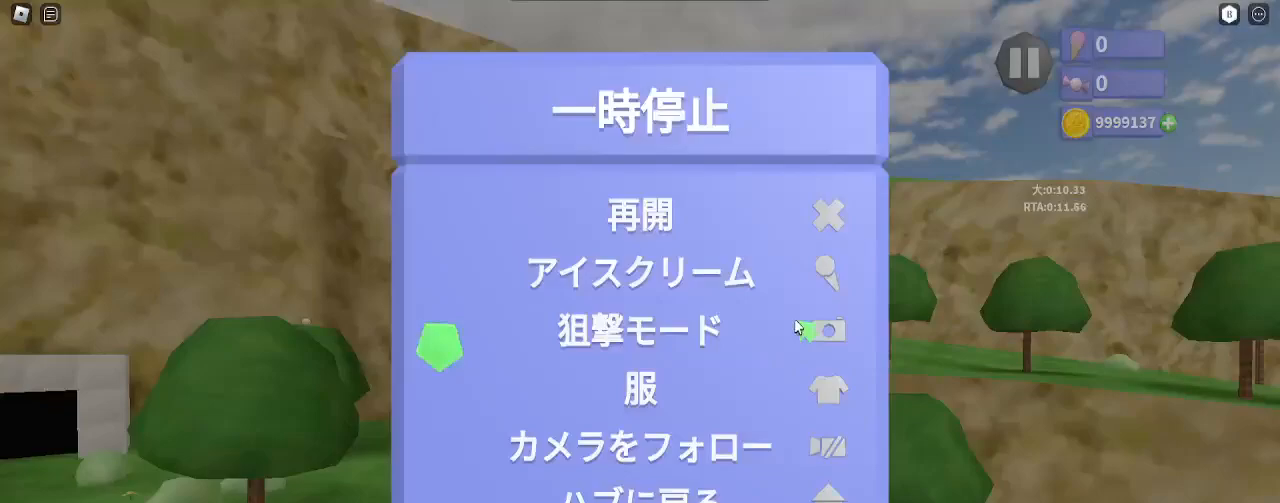
Gameplay with keyboard and mouse; each line is a JSON object with the keys and mouse buttons held at the frame after it. "events" lists presses ("down") and releases ("up") of "a", "ctrl", "d", "e", "q", "s", "shift", "space", "w", "mouse_left", "mouse_wheel", "mouse_right", "mouse_mb4" and "mouse_mb5" between this image and that frame as [ms after this image, input, new state], when the widget could be followed in between. "mouse_left", "mouse_wheel", "mouse_right", "mouse_mb4", "mouse_mb5" = the "left", "wheel", "right", "mb4", "mb5" buttons of the "mouse" list. No other keys are recorded. "wheel" means that the mouse wheel is clicked or scrolled. Mouse movement is not recorded.
{"keys": ["d"], "mouse": ["right"], "events": [[67, "mouse_left", "up"], [133, "mouse_right", "down"], [317, "s", "up"]]}
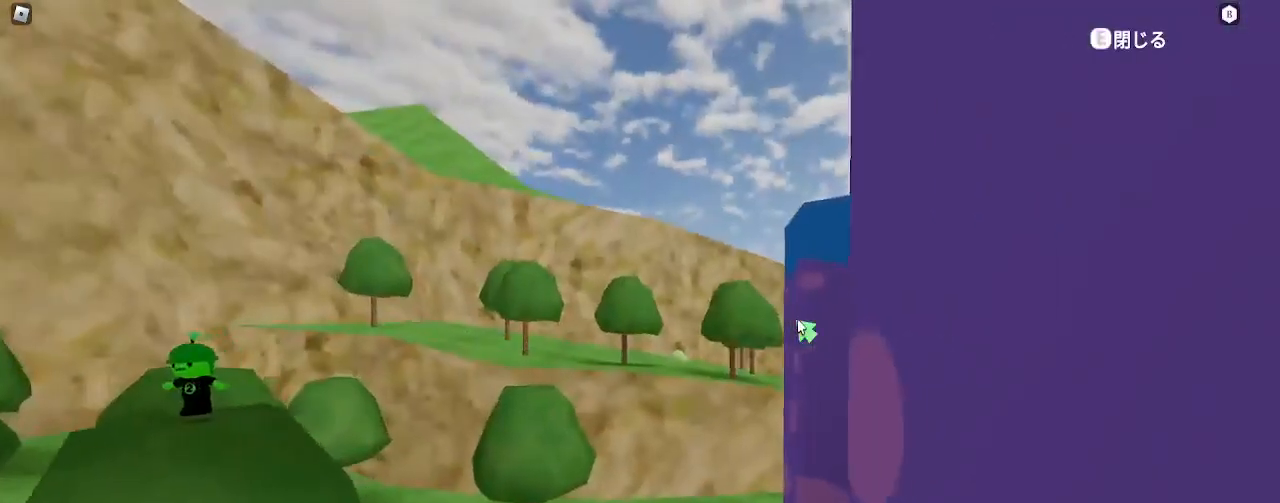
{"keys": [], "mouse": ["right"], "events": [[317, "d", "up"], [350, "space", "down"], [467, "space", "up"]]}
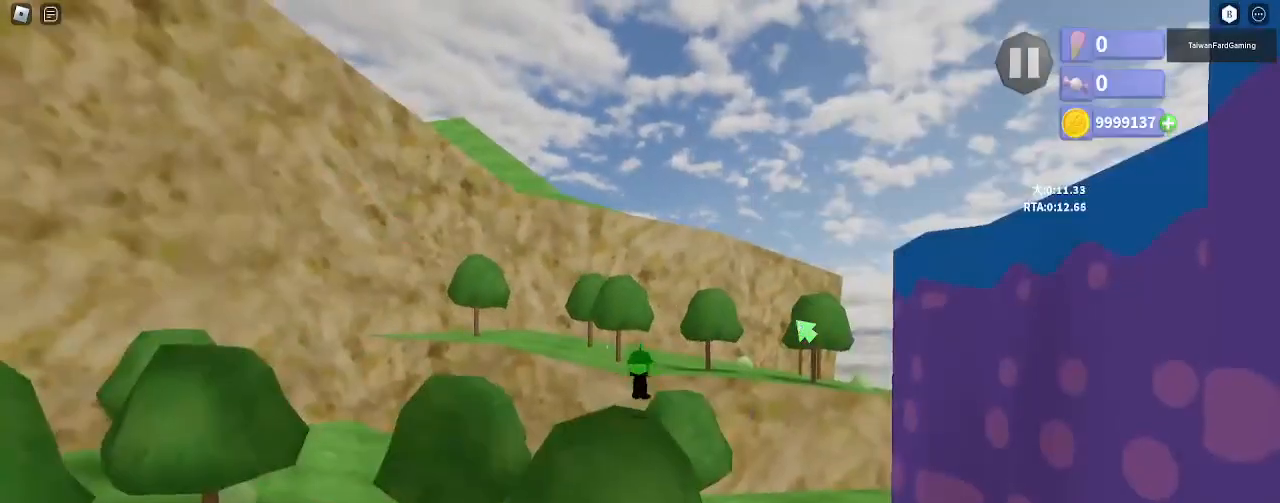
{"keys": [], "mouse": [], "events": [[50, "space", "down"], [133, "space", "up"], [150, "mouse_right", "up"], [283, "space", "down"], [383, "space", "up"]]}
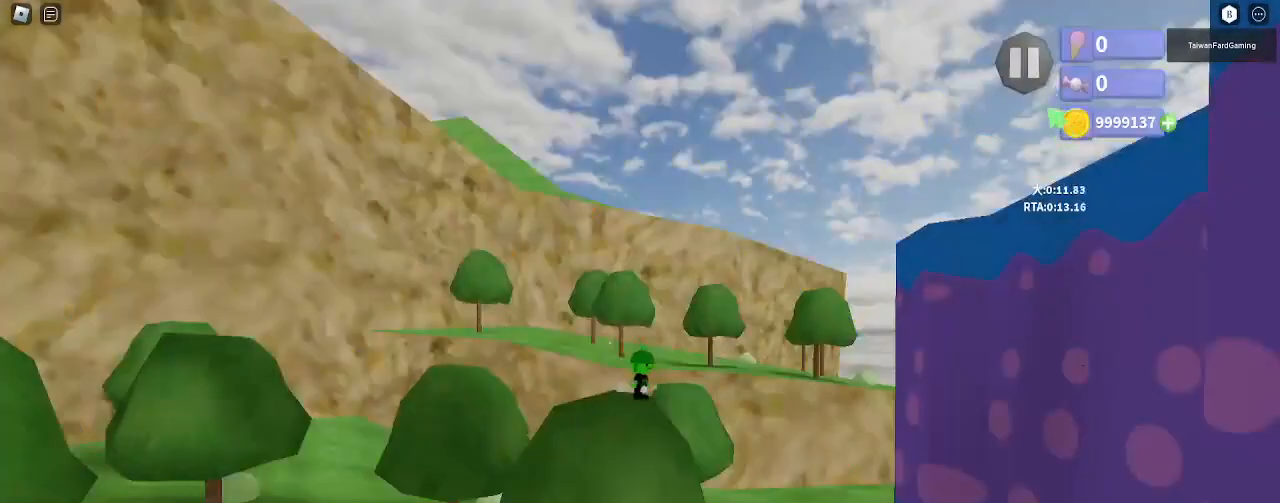
{"keys": [], "mouse": [], "events": [[100, "mouse_left", "down"], [100, "w", "down"], [150, "space", "down"], [167, "w", "up"], [200, "mouse_left", "up"], [200, "space", "up"], [217, "w", "down"], [250, "space", "down"], [317, "w", "up"], [350, "space", "up"]]}
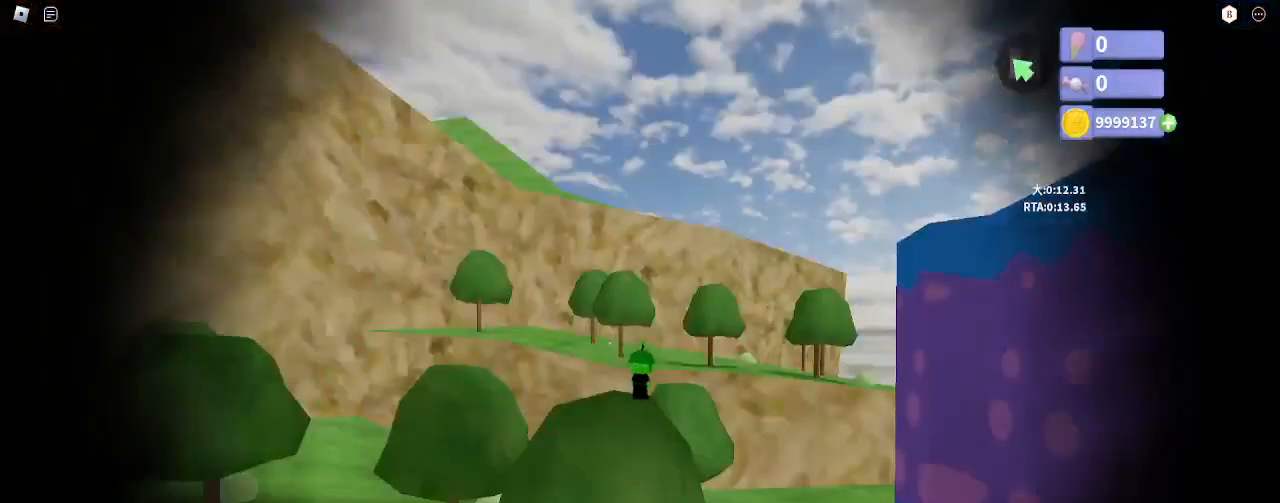
{"keys": [], "mouse": [], "events": []}
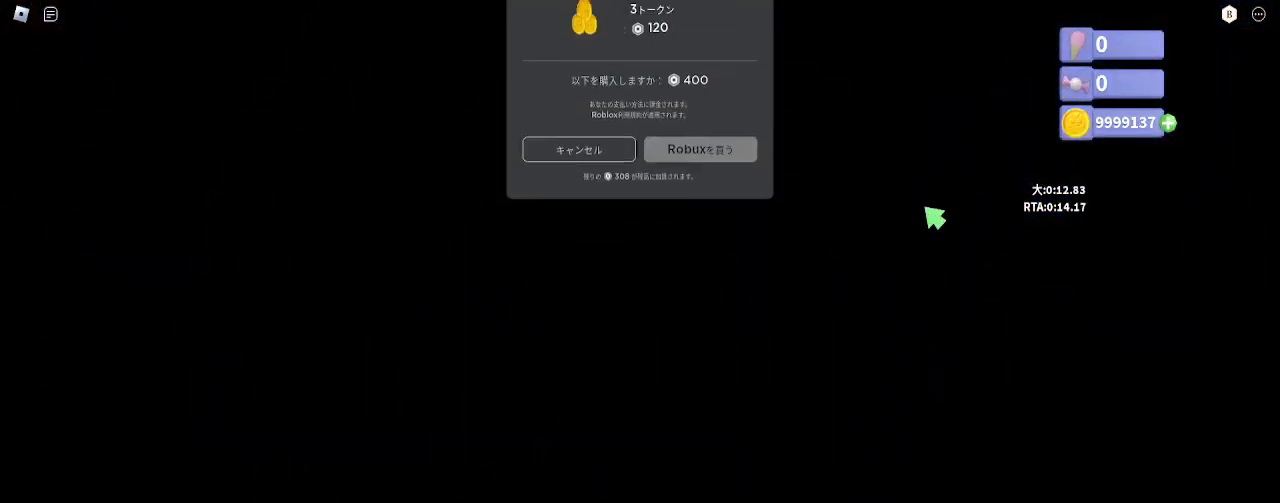
{"keys": [], "mouse": [], "events": []}
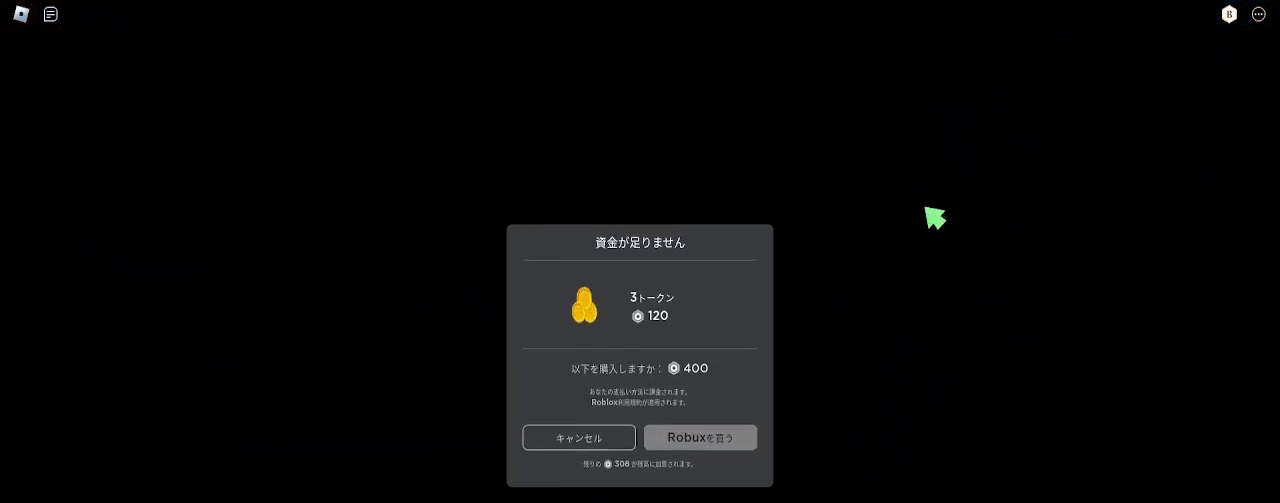
{"keys": [], "mouse": [], "events": []}
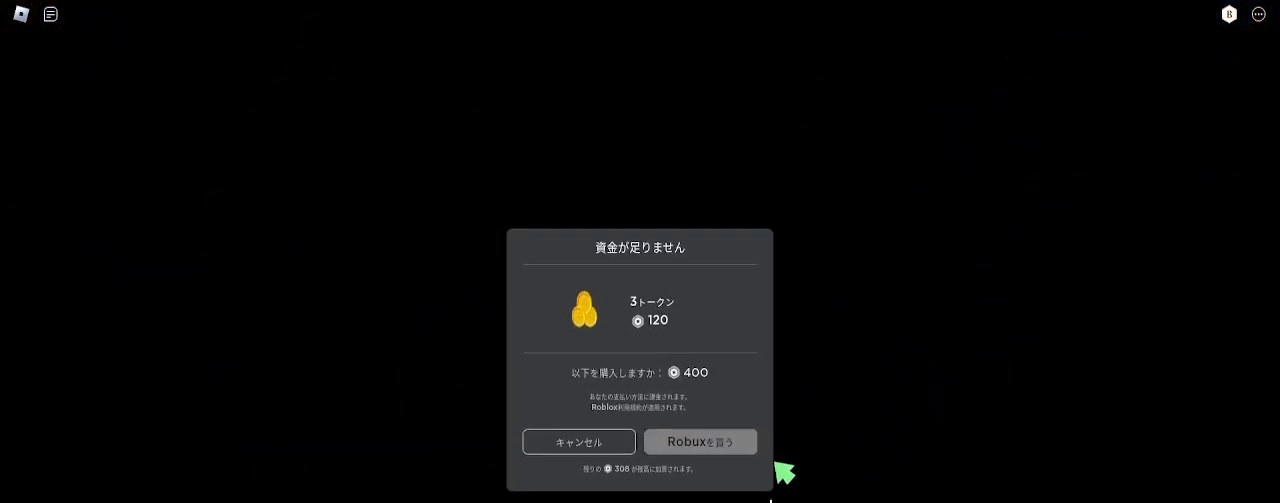
{"keys": ["space"], "mouse": [], "events": [[450, "space", "down"]]}
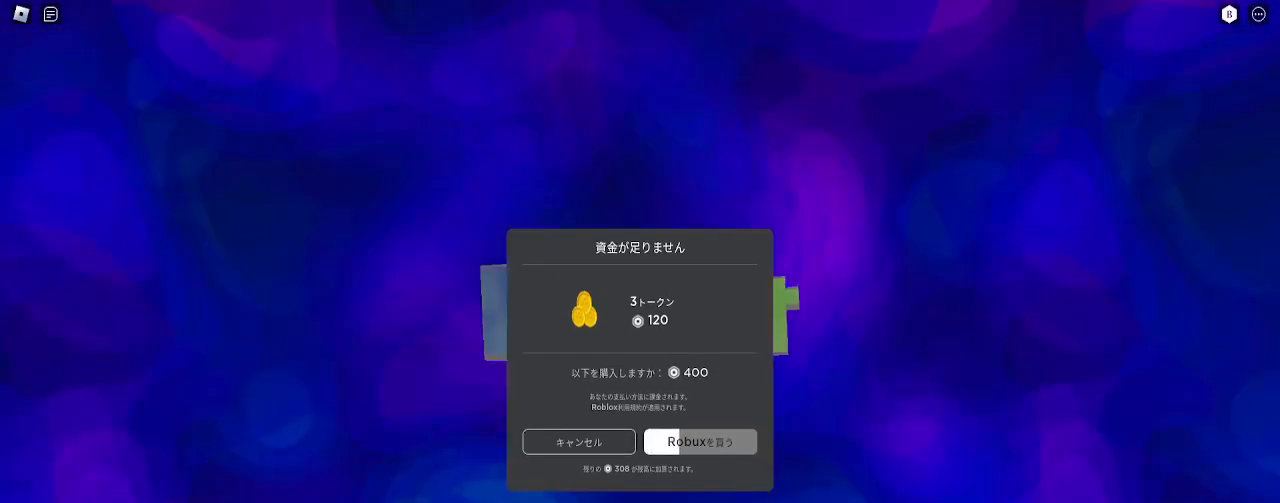
{"keys": [], "mouse": [], "events": [[17, "space", "up"]]}
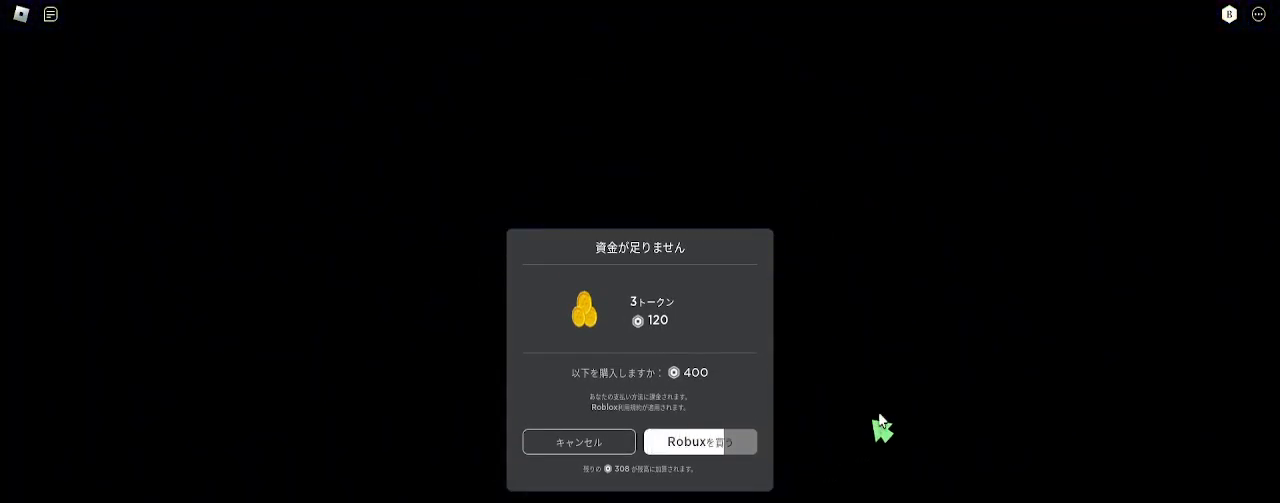
{"keys": [], "mouse": ["right"], "events": [[67, "mouse_right", "down"], [200, "mouse_wheel", "down"], [317, "mouse_wheel", "up"]]}
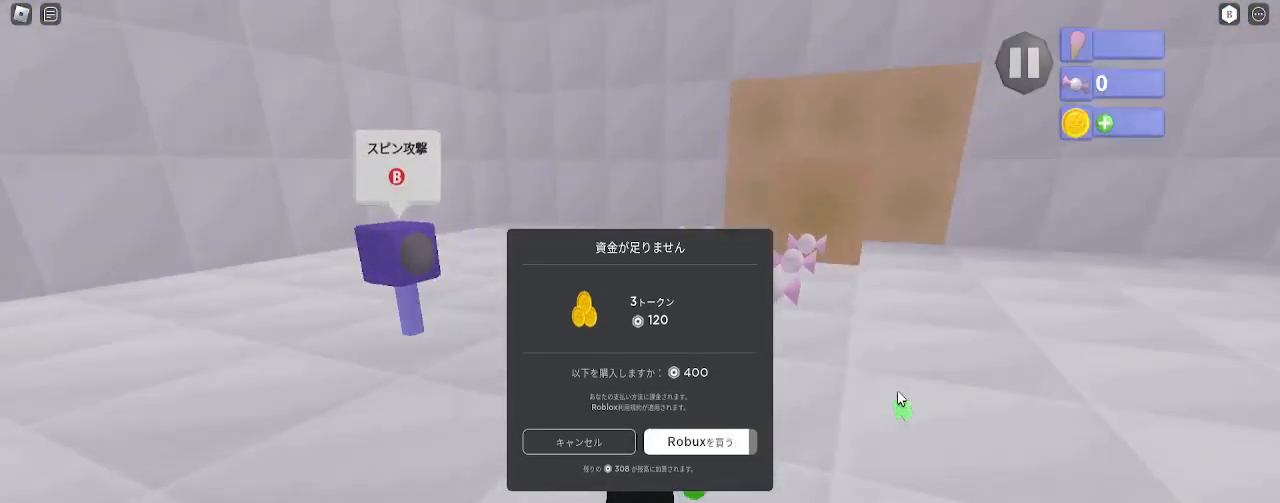
{"keys": [], "mouse": ["right"], "events": []}
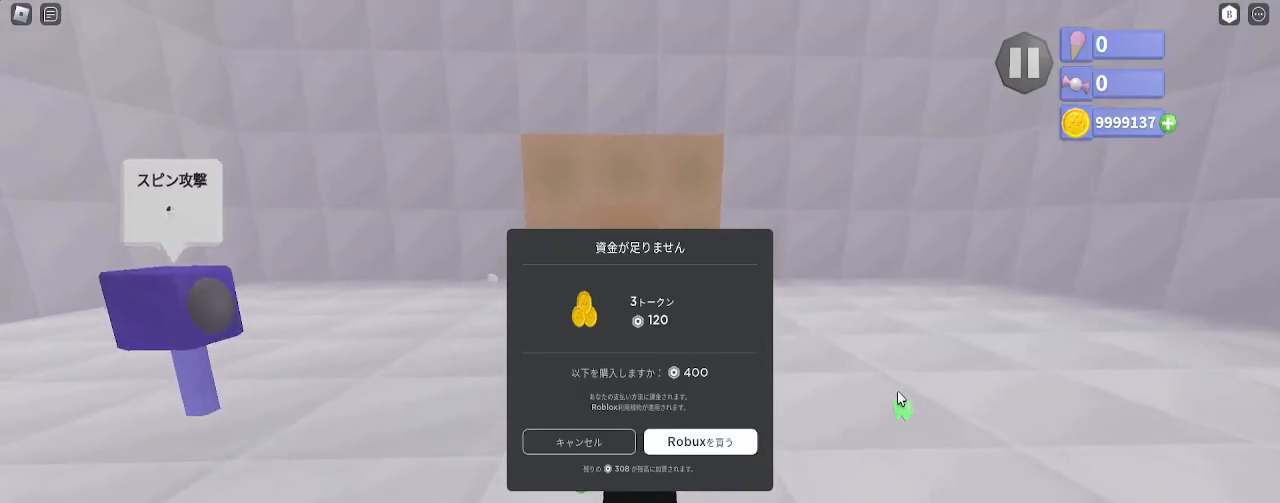
{"keys": [], "mouse": ["right"], "events": []}
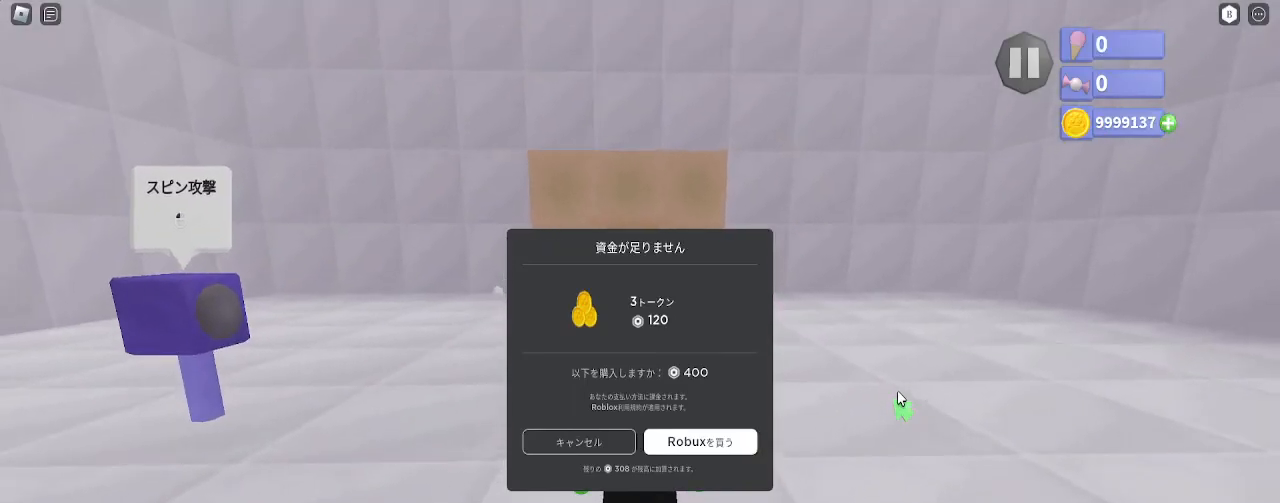
{"keys": [], "mouse": ["right"], "events": []}
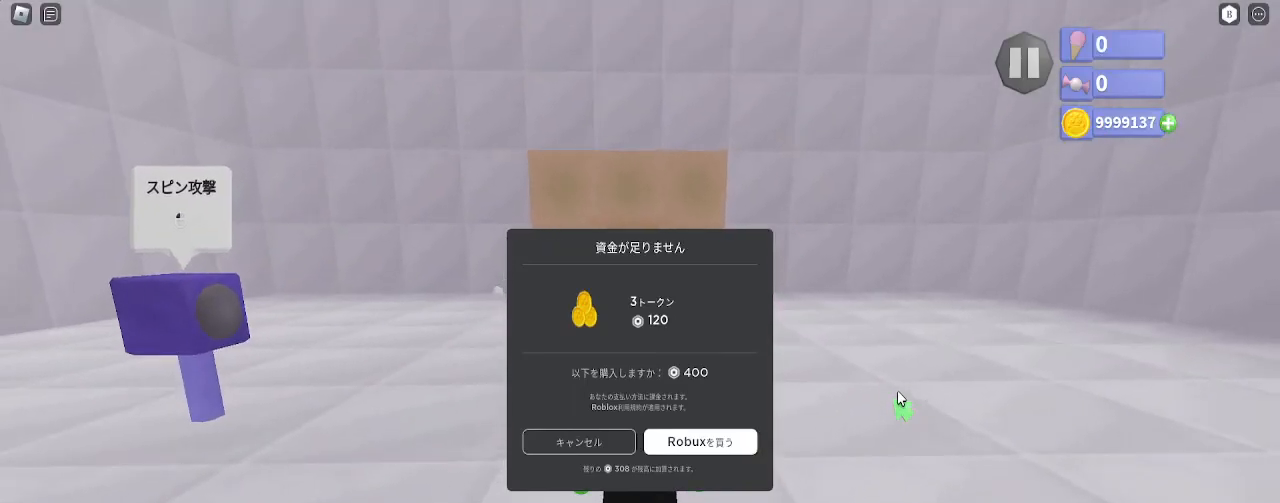
{"keys": ["w"], "mouse": ["right"], "events": [[100, "w", "down"], [117, "shift", "down"], [133, "space", "down"], [267, "shift", "up"], [267, "space", "up"]]}
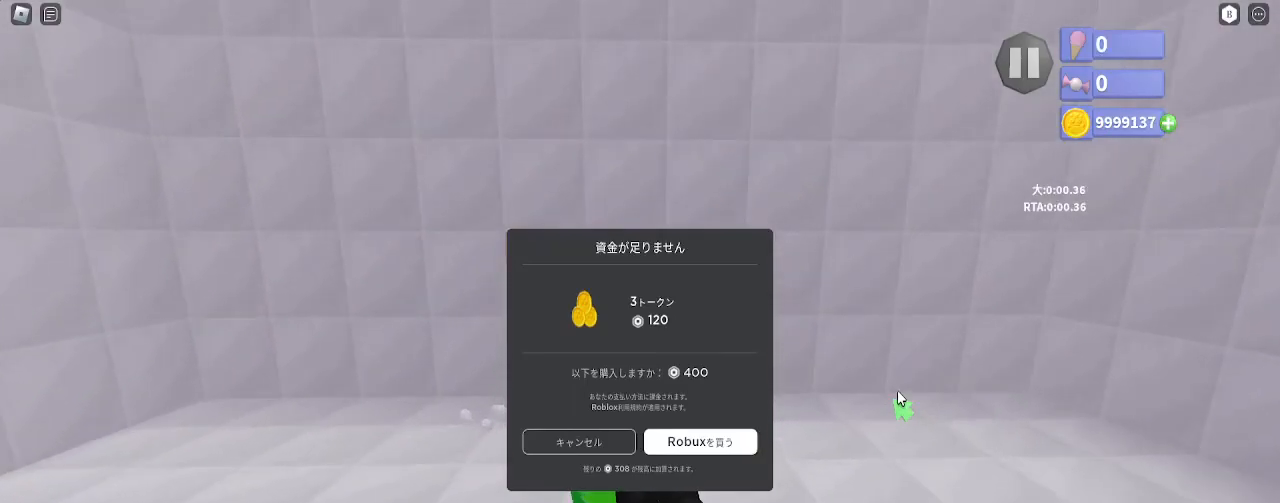
{"keys": ["a"], "mouse": ["right"], "events": [[33, "e", "down"], [100, "a", "down"], [133, "e", "up"], [133, "w", "up"]]}
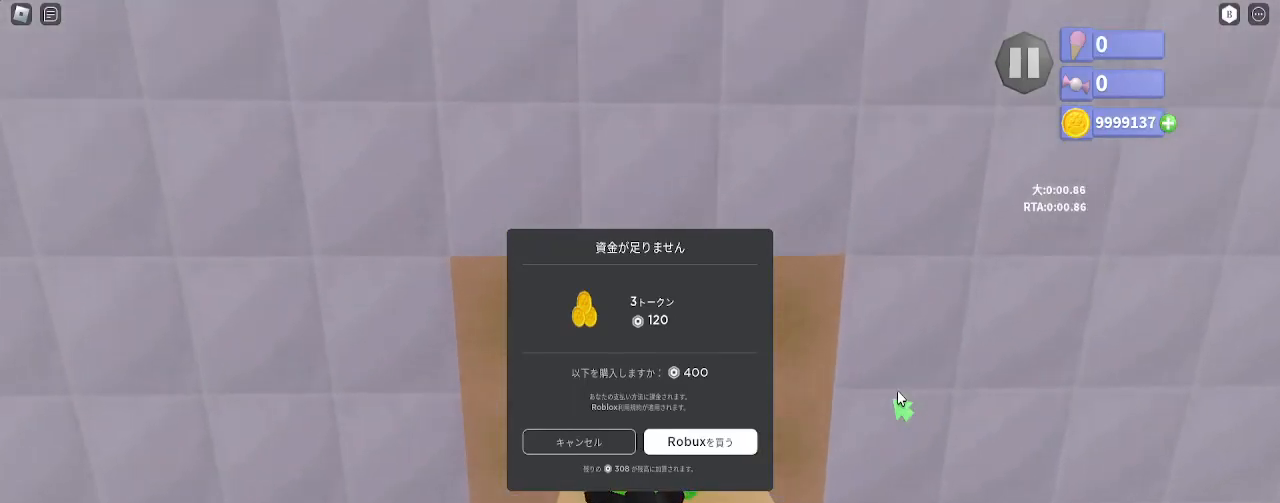
{"keys": ["a", "shift", "w"], "mouse": ["right"], "events": [[150, "a", "up"], [183, "shift", "down"], [217, "space", "down"], [233, "a", "down"], [250, "w", "down"], [333, "space", "up"]]}
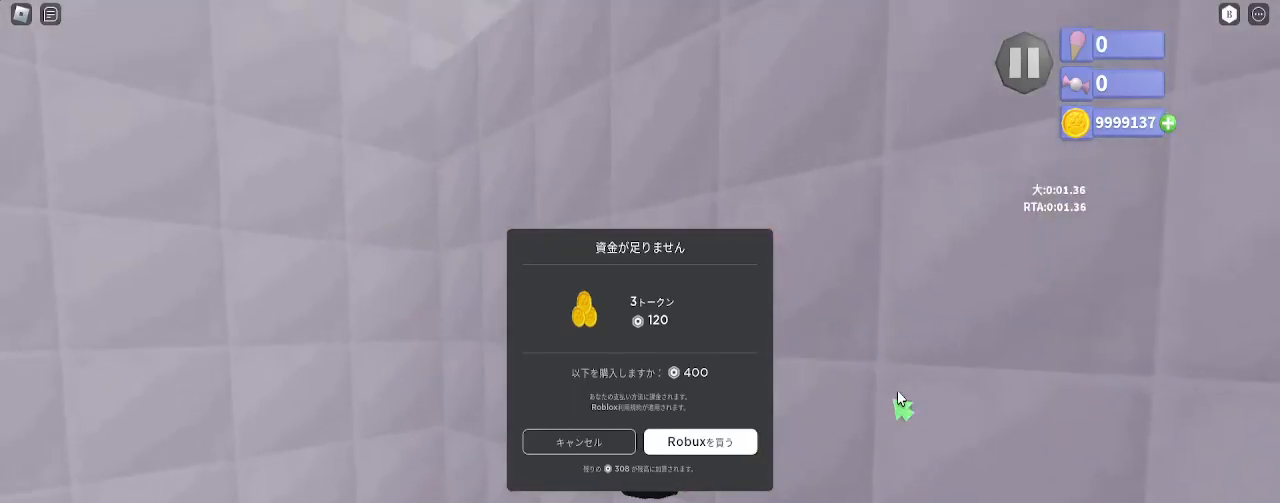
{"keys": ["a", "shift", "w"], "mouse": ["right"], "events": [[300, "e", "down"], [400, "e", "up"]]}
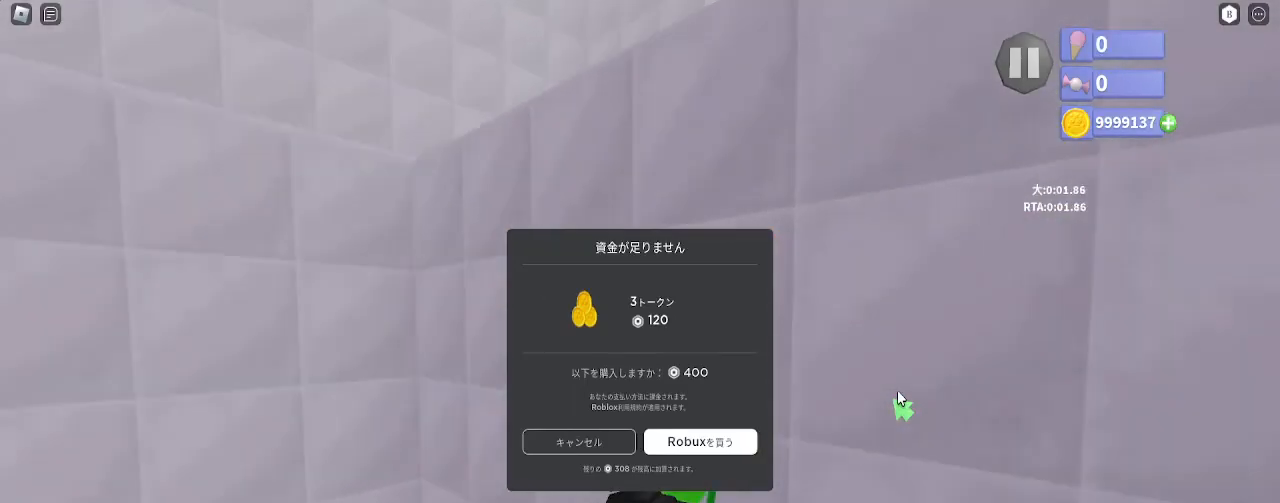
{"keys": ["a", "shift", "w"], "mouse": ["right"], "events": []}
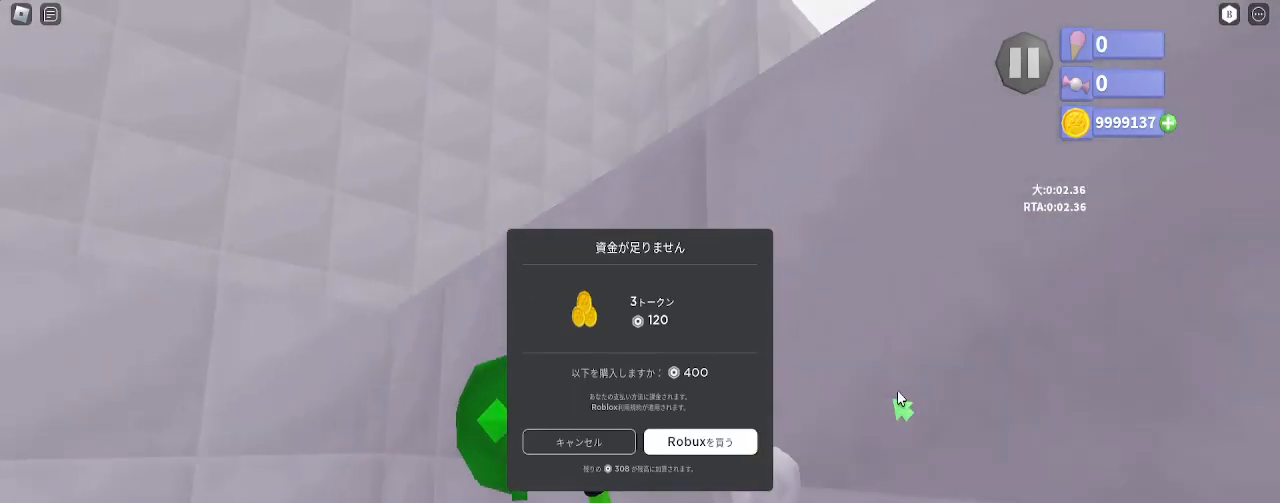
{"keys": ["shift", "w"], "mouse": ["left", "right"], "events": [[33, "a", "up"], [50, "space", "down"], [117, "space", "up"], [300, "mouse_left", "down"]]}
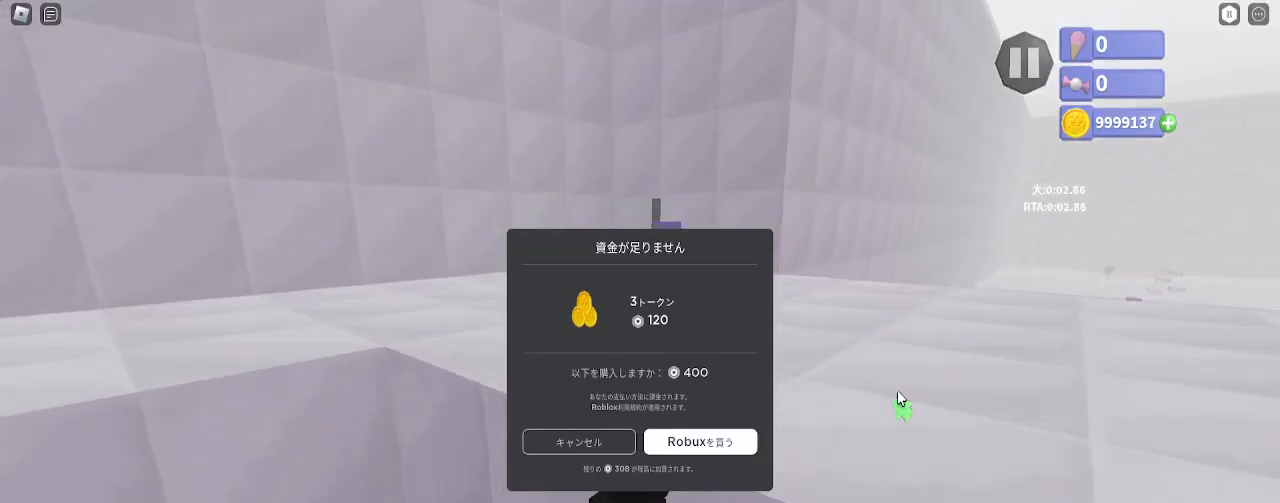
{"keys": ["w"], "mouse": ["right"], "events": [[67, "mouse_left", "up"], [67, "shift", "up"], [150, "e", "down"], [233, "e", "up"]]}
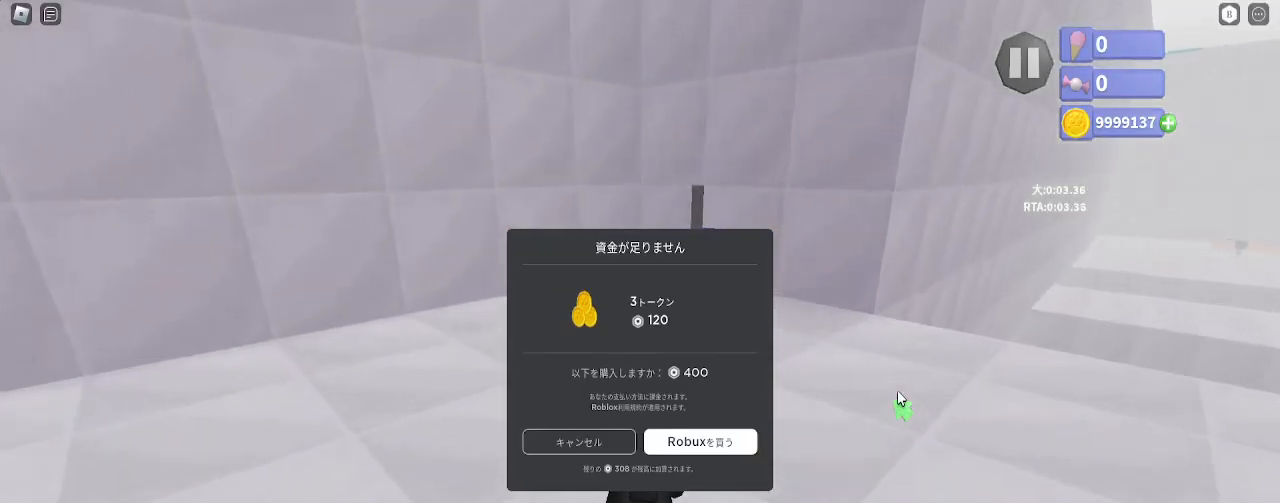
{"keys": ["shift", "w"], "mouse": ["right"], "events": [[183, "shift", "down"], [217, "e", "down"], [283, "e", "up"]]}
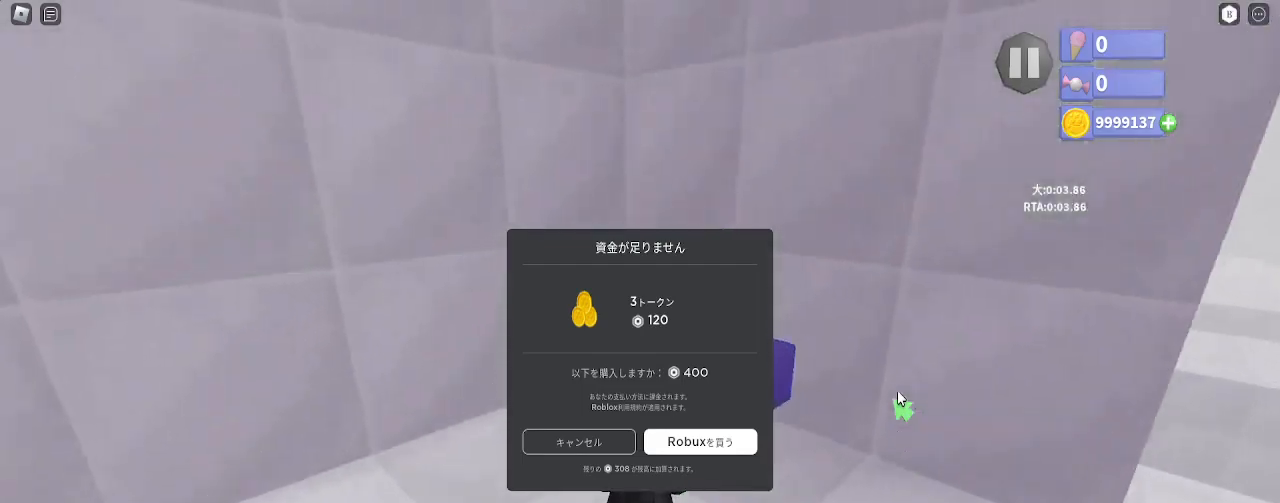
{"keys": [], "mouse": ["right"], "events": [[17, "d", "down"], [50, "w", "up"], [383, "e", "down"], [450, "shift", "up"], [467, "d", "up"], [483, "e", "up"]]}
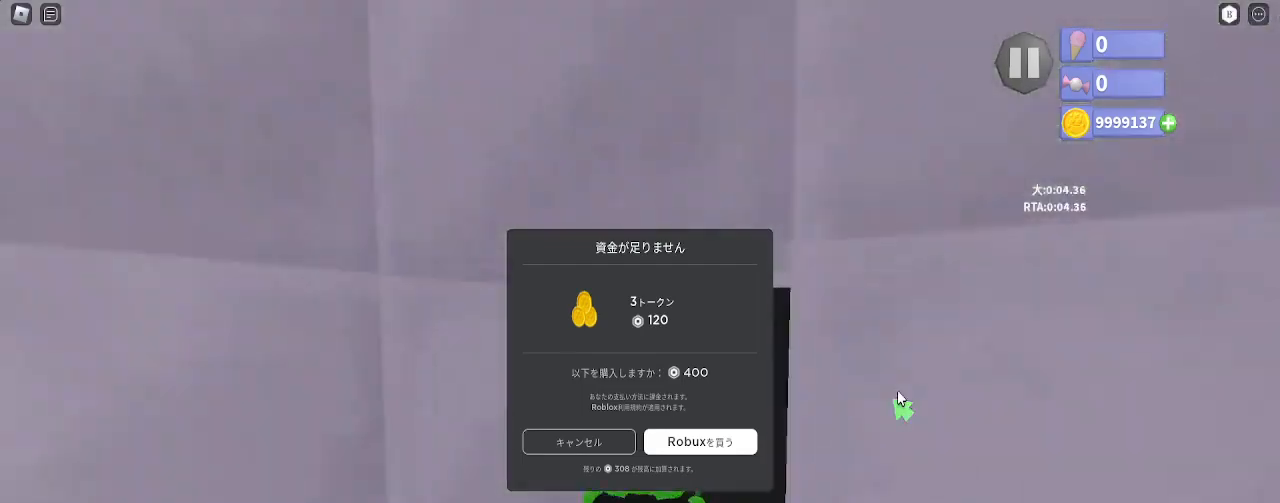
{"keys": ["w"], "mouse": ["right"], "events": [[50, "w", "down"]]}
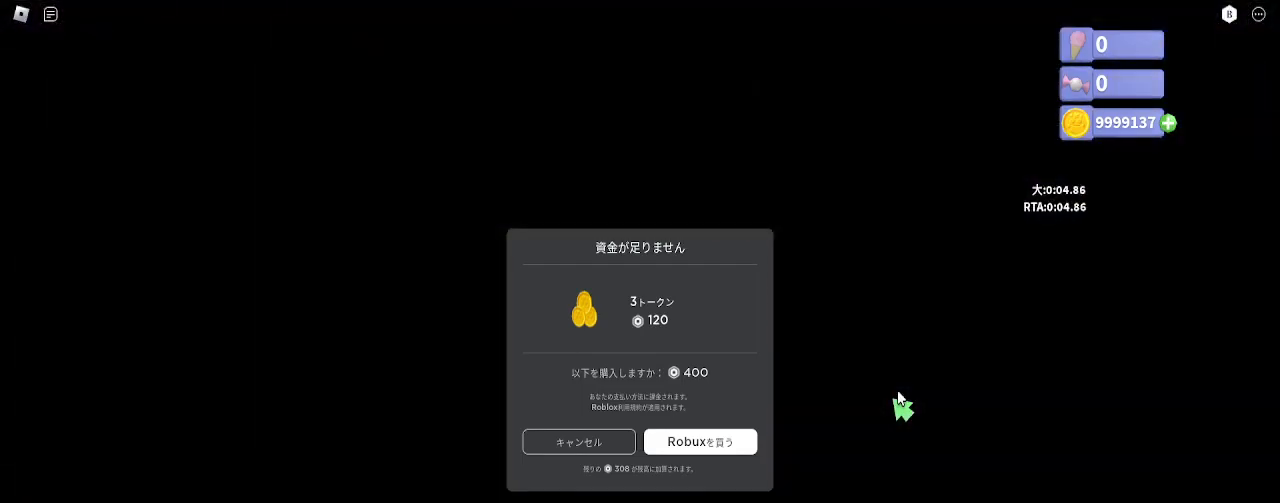
{"keys": ["w"], "mouse": [], "events": [[233, "mouse_right", "up"], [283, "w", "up"], [350, "mouse_left", "down"], [350, "w", "down"], [367, "mouse_right", "down"], [467, "mouse_left", "up"], [467, "mouse_right", "up"]]}
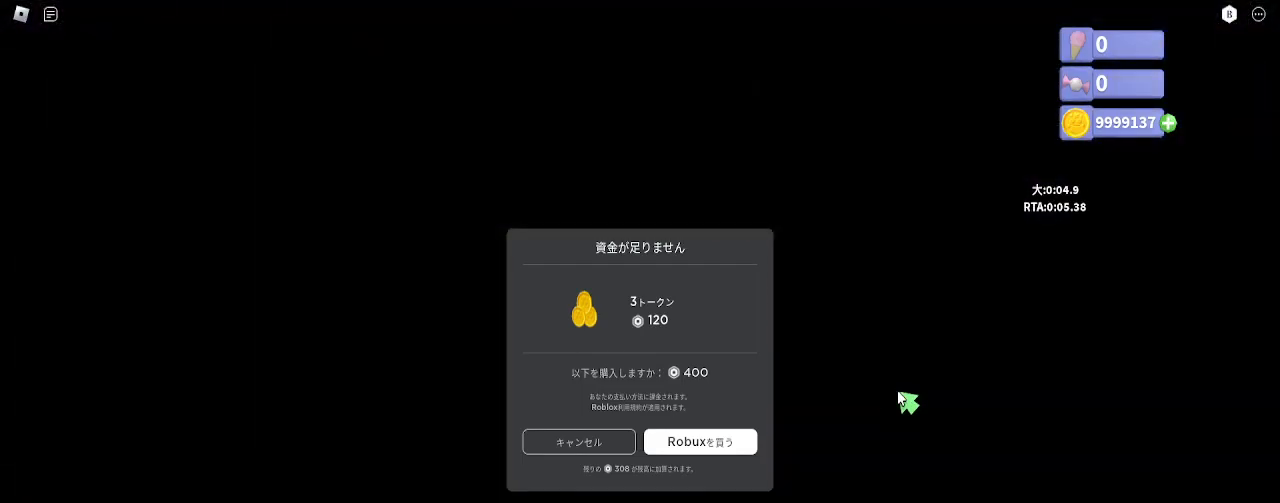
{"keys": ["w"], "mouse": [], "events": [[50, "mouse_left", "down"], [50, "mouse_right", "down"], [150, "mouse_left", "up"], [150, "mouse_right", "up"], [233, "mouse_left", "down"], [233, "mouse_right", "down"], [317, "mouse_left", "up"], [333, "mouse_right", "up"], [400, "mouse_left", "down"], [417, "mouse_right", "down"], [483, "mouse_left", "up"], [500, "mouse_right", "up"]]}
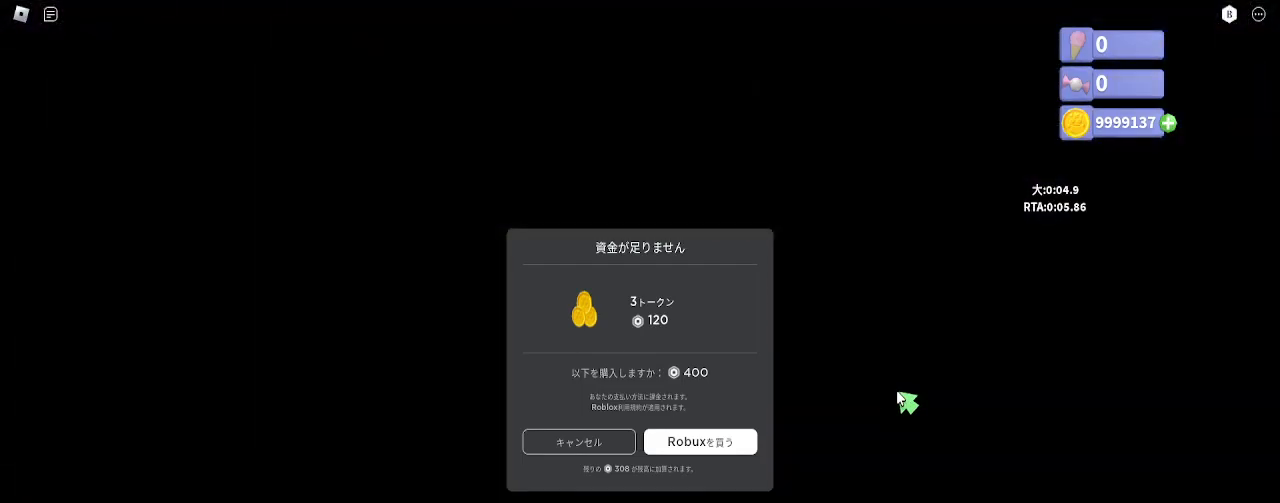
{"keys": ["w"], "mouse": [], "events": [[67, "mouse_left", "down"], [83, "mouse_right", "down"], [167, "mouse_left", "up"], [167, "mouse_right", "up"], [233, "mouse_left", "down"], [250, "mouse_right", "down"], [317, "mouse_left", "up"], [317, "mouse_right", "up"], [367, "mouse_left", "down"], [367, "mouse_right", "down"], [450, "mouse_left", "up"], [450, "mouse_right", "up"]]}
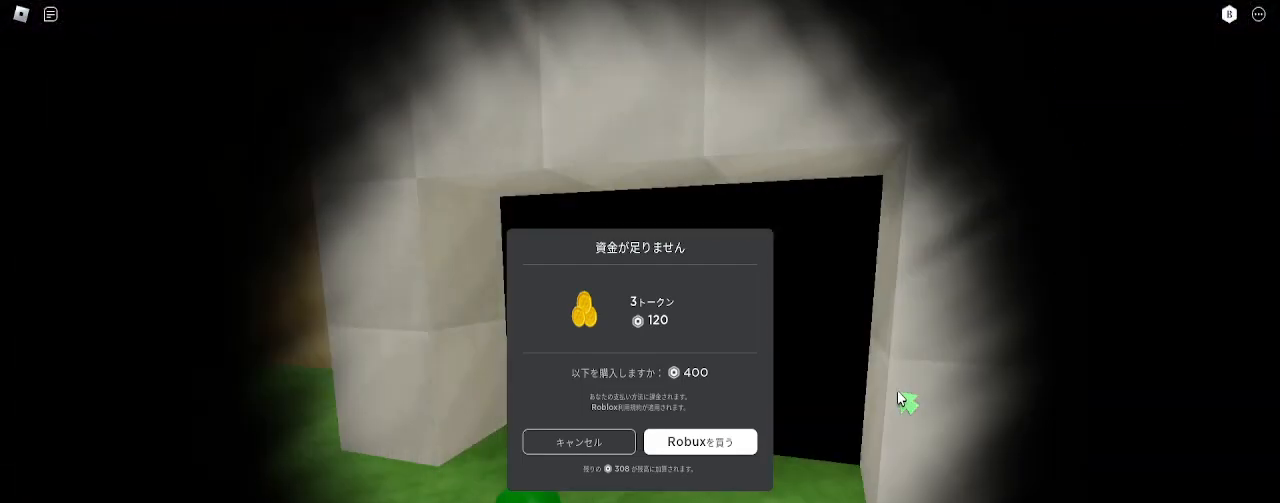
{"keys": ["a", "w"], "mouse": ["right"], "events": [[217, "e", "down"], [283, "e", "up"], [350, "e", "down"], [450, "a", "down"], [450, "e", "up"], [450, "mouse_right", "down"]]}
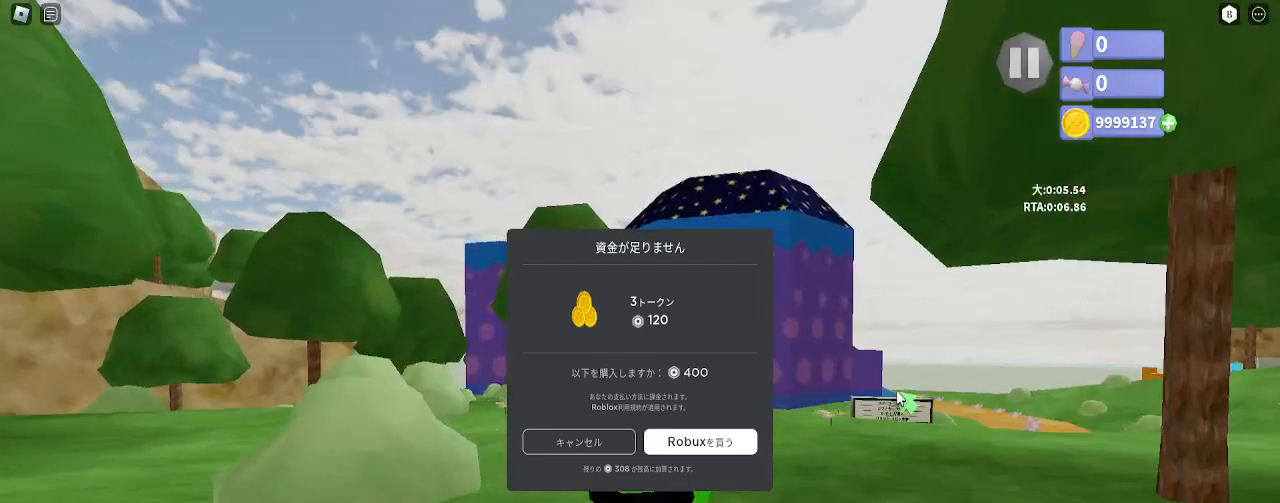
{"keys": ["shift", "space", "w"], "mouse": ["right"], "events": [[17, "w", "up"], [150, "w", "down"], [283, "a", "up"], [433, "shift", "down"], [467, "space", "down"]]}
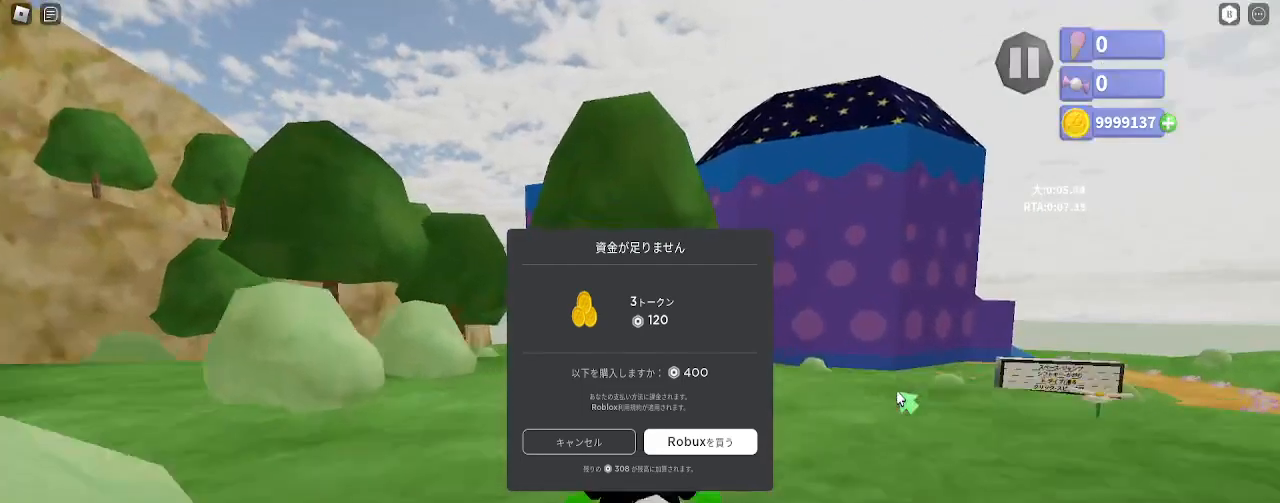
{"keys": ["w"], "mouse": [], "events": [[133, "shift", "up"], [133, "space", "up"], [233, "mouse_right", "up"]]}
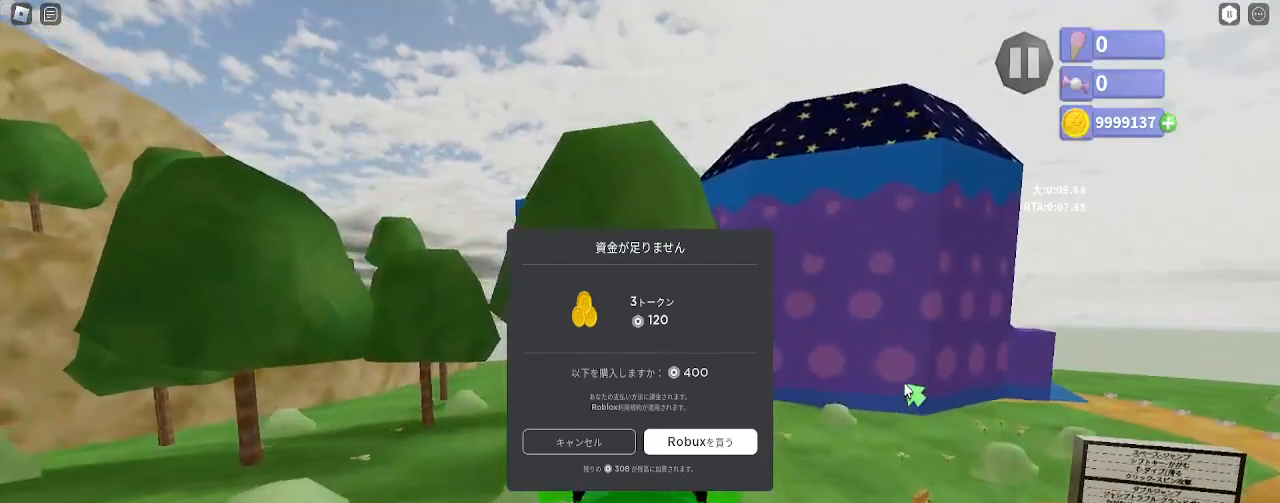
{"keys": ["w"], "mouse": ["right"], "events": [[17, "e", "down"], [133, "e", "up"], [217, "d", "down"], [267, "mouse_right", "down"], [350, "d", "up"]]}